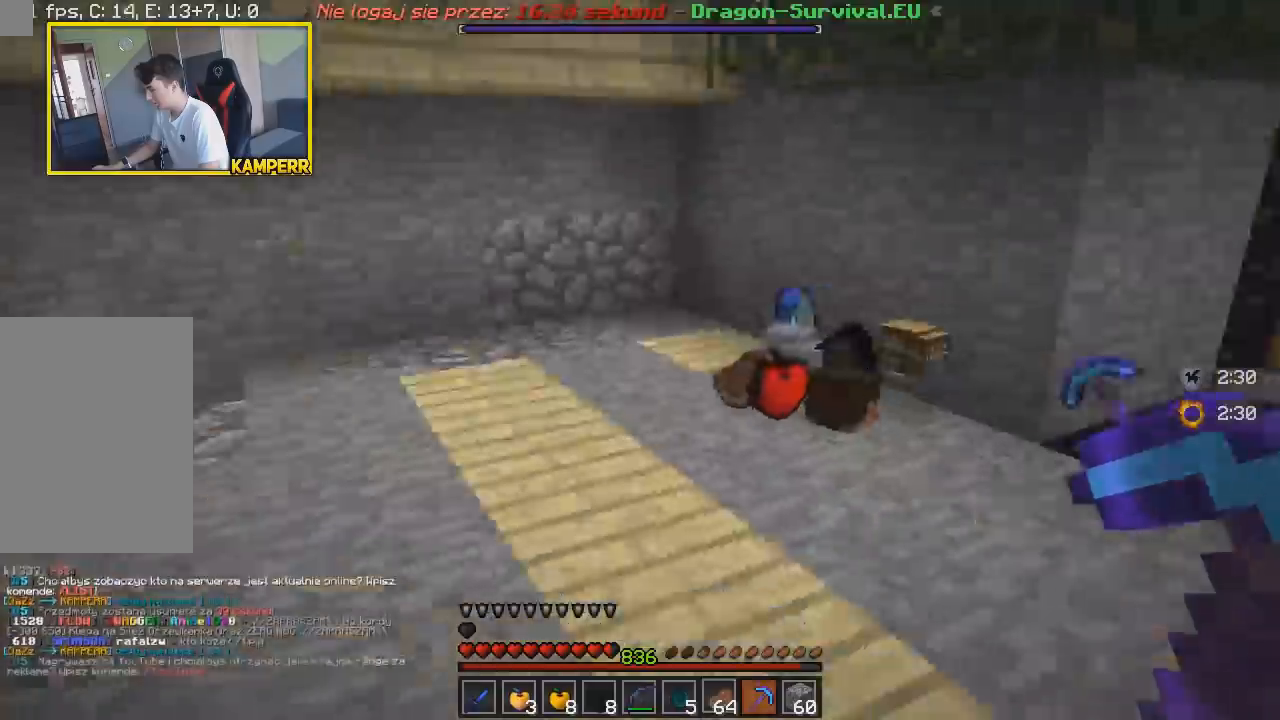
Gameplay with keyboard and mouse; each line is a JSON object with the keys and mouse buttons held at the frame after it. "events" lists presses ("down") and releases ("up") of "a", "d", "s", "w", "mouse_left" and "mouse_right" between this image and that frame as [ms after this image, input, new state], when the widget could be followed in between. "mouse_left", "mouse_right" = the "left", "right" buttons of the "mouse" list. No other keys are recorded. Fast repeated clicks can show as one long hold. Mouse movement is not recorded.
{"keys": ["w"], "mouse": [], "events": [[50, "w", "down"]]}
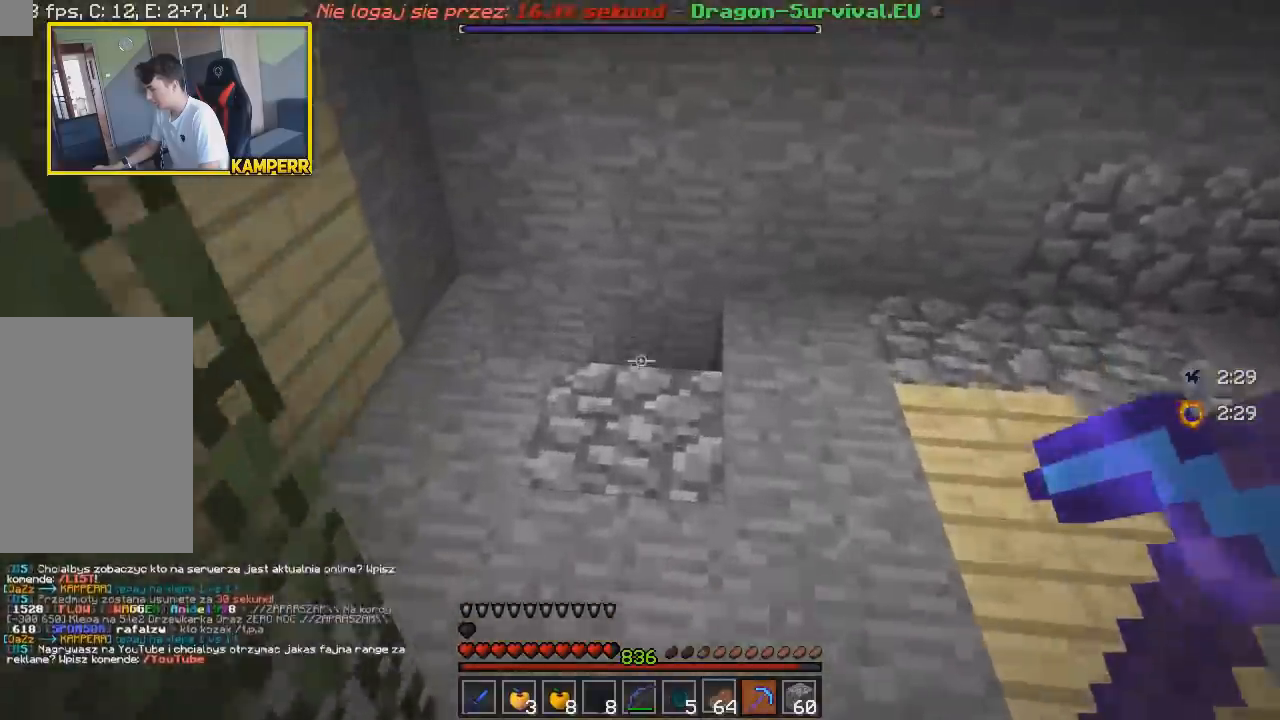
{"keys": [], "mouse": [], "events": [[450, "w", "up"]]}
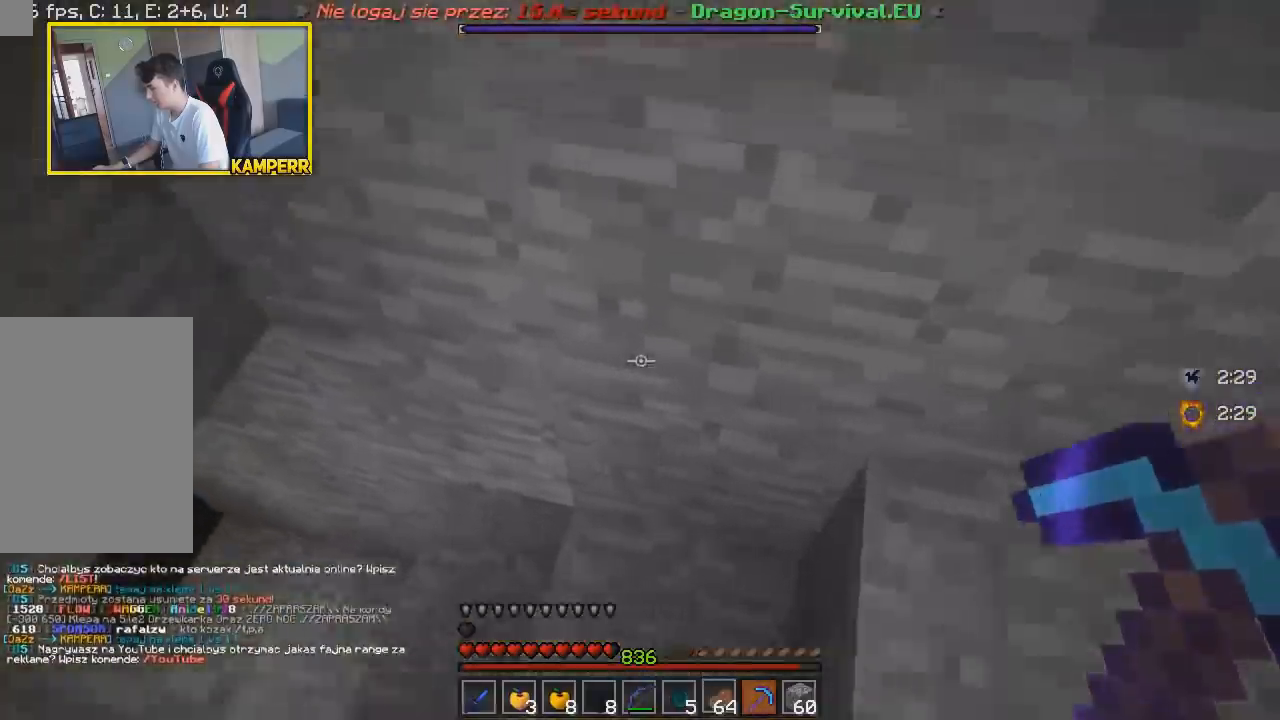
{"keys": ["w"], "mouse": [], "events": [[50, "w", "down"]]}
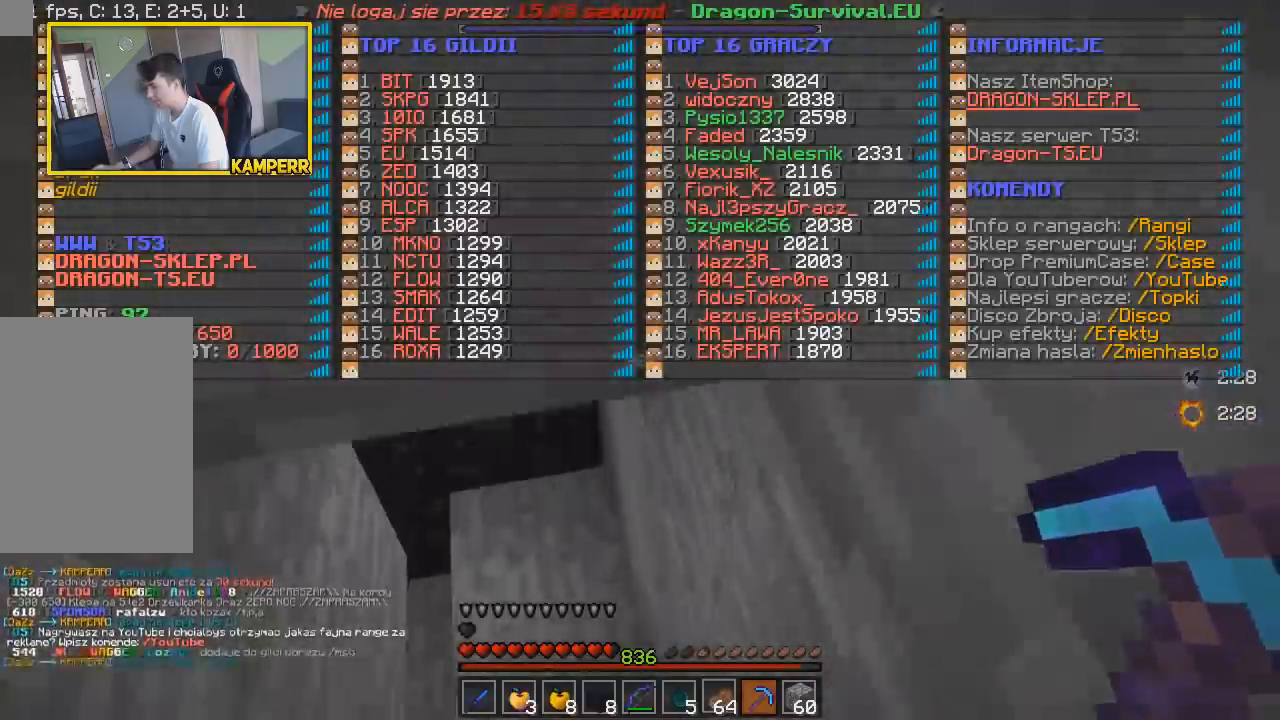
{"keys": ["w"], "mouse": [], "events": [[317, "mouse_left", "down"], [500, "mouse_left", "up"]]}
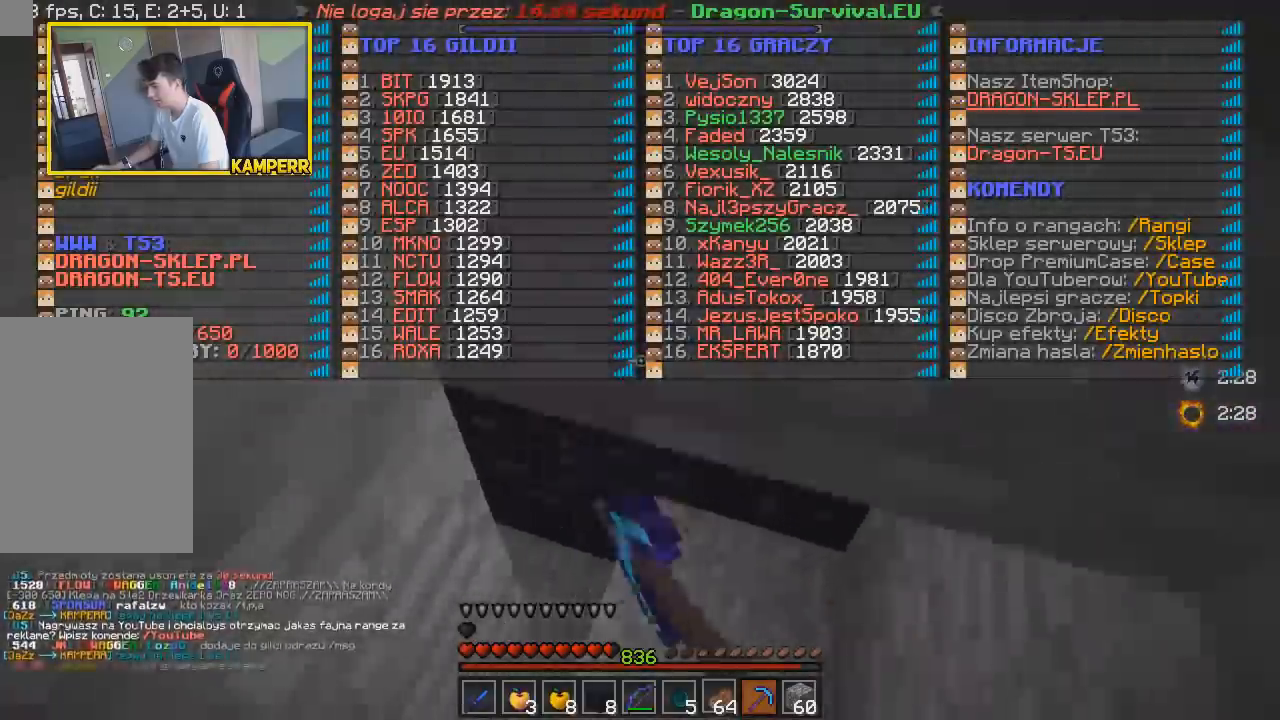
{"keys": ["w"], "mouse": [], "events": []}
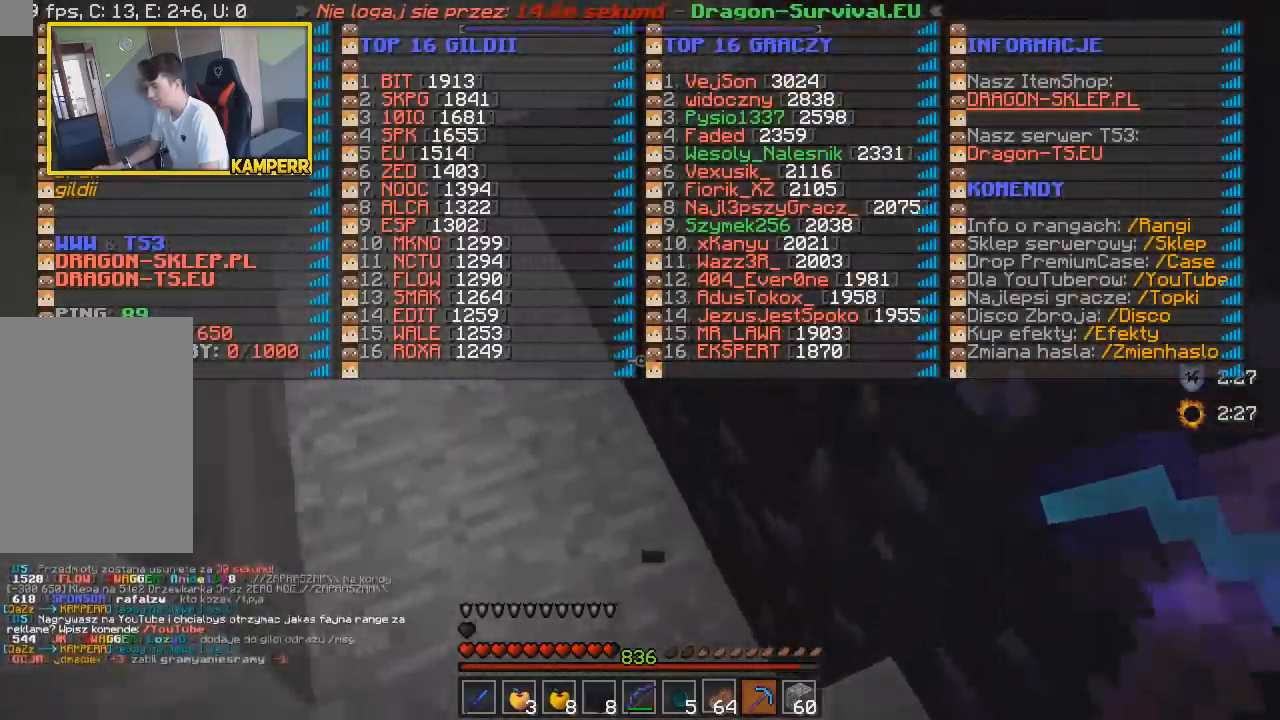
{"keys": ["w"], "mouse": [], "events": []}
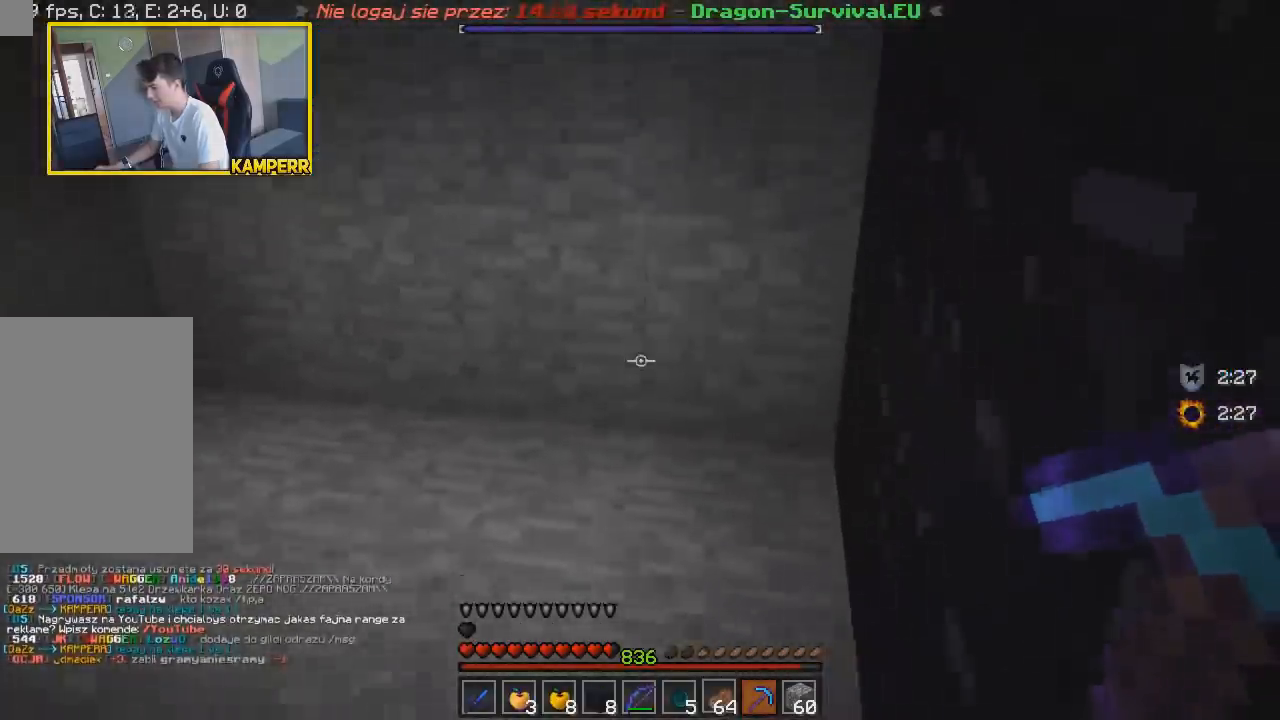
{"keys": ["w"], "mouse": [], "events": [[267, "w", "up"], [450, "w", "down"]]}
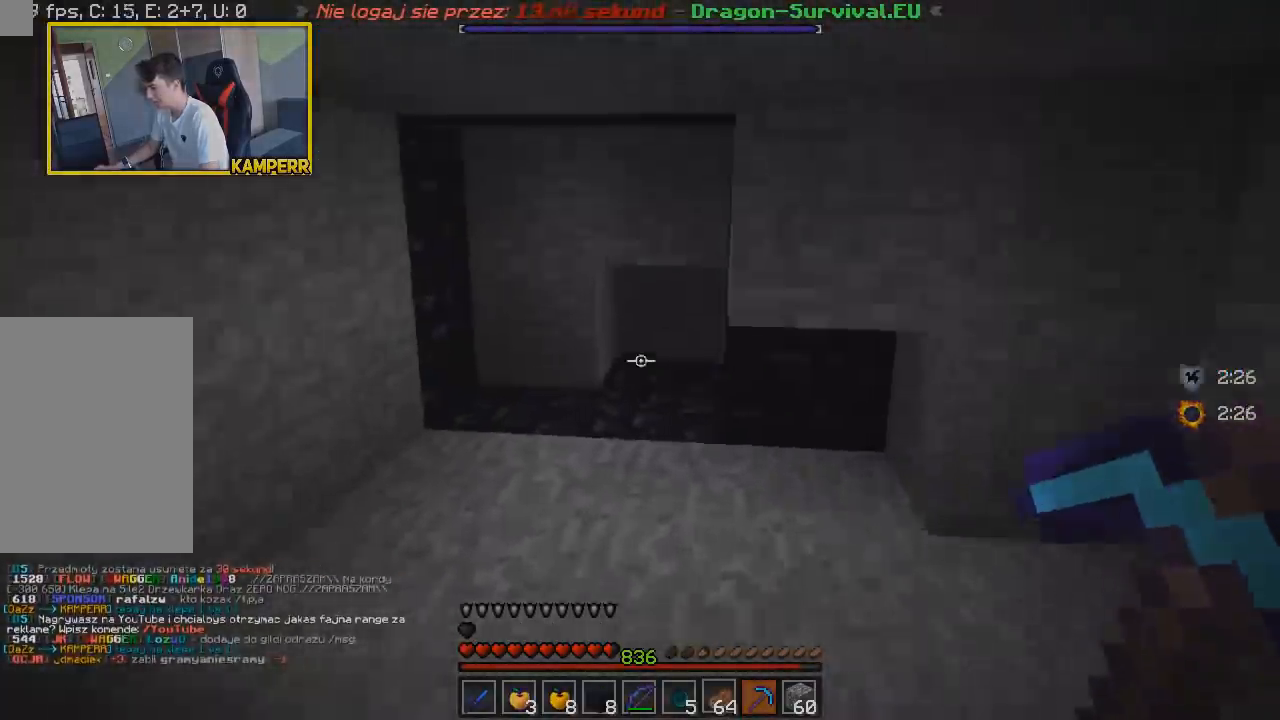
{"keys": ["w"], "mouse": ["left"], "events": [[300, "mouse_left", "down"]]}
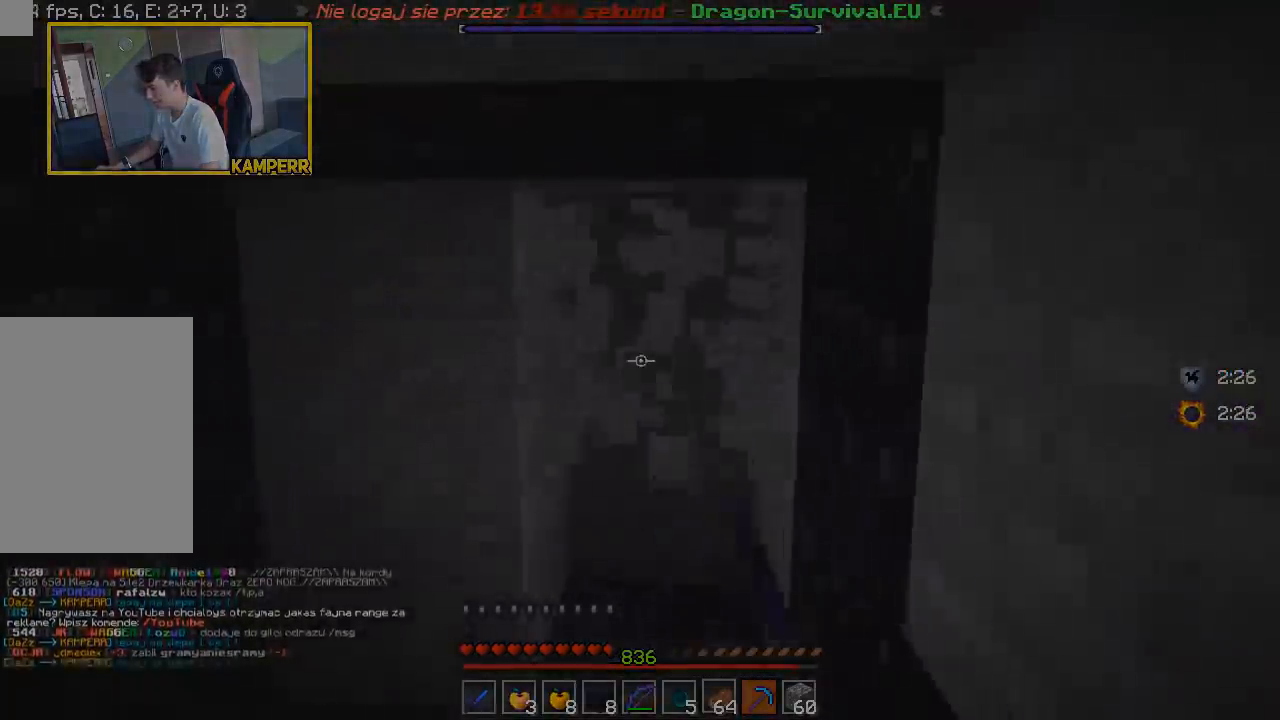
{"keys": ["s"], "mouse": ["left"], "events": [[367, "w", "up"], [467, "s", "down"]]}
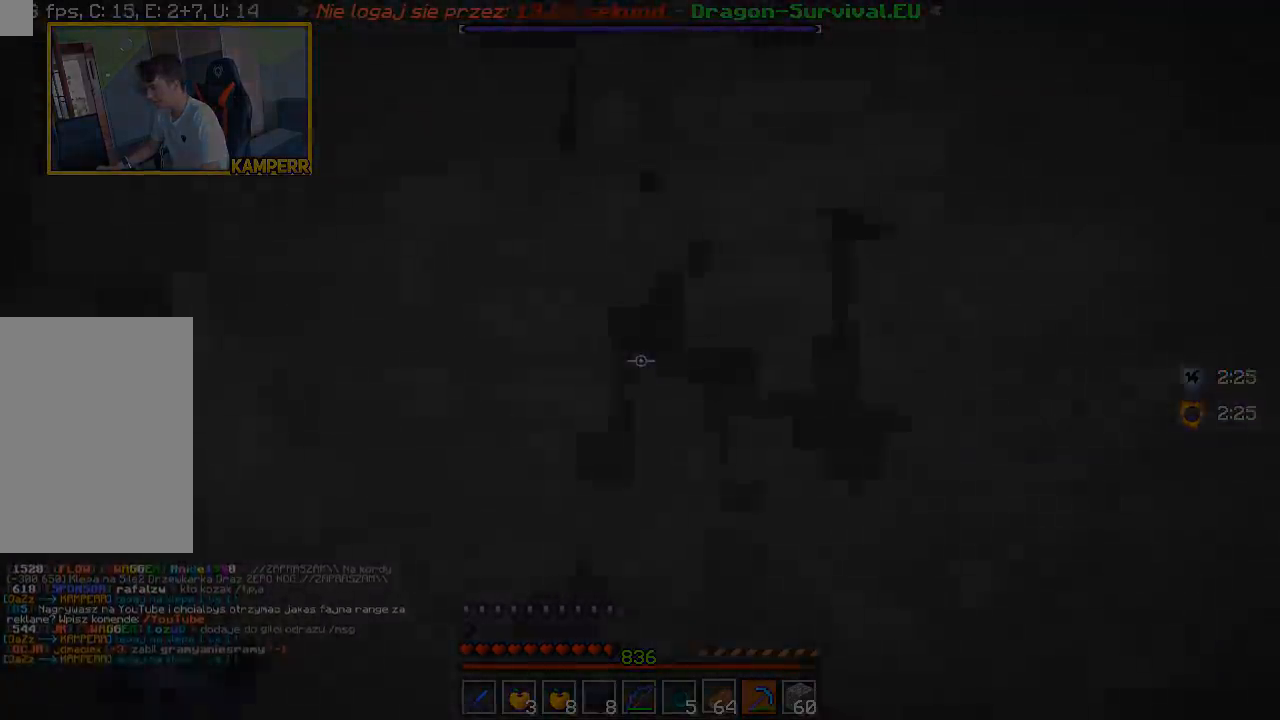
{"keys": ["s"], "mouse": [], "events": [[117, "mouse_left", "up"]]}